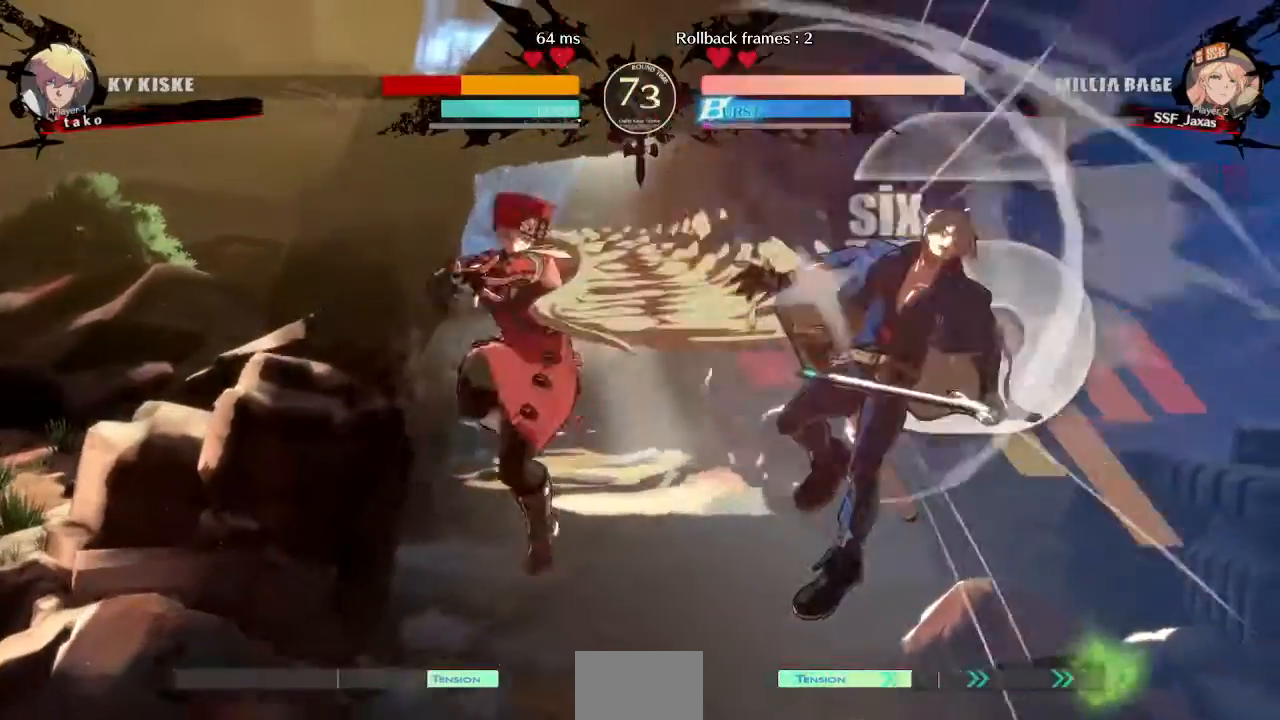
Gameplay with a controller (PlayStation layout); each line is a JSON object with the inputs held at the frame after it (dt_ms = milliseconds from this image to that frame). "events" lists button and stick changes between this image and that frame as [ms after this image, input, new state], when the widget could be followed in between. Not read: L3 R3 SELECT START.
{"dt_ms": 1000, "buttons": ["R2"]}
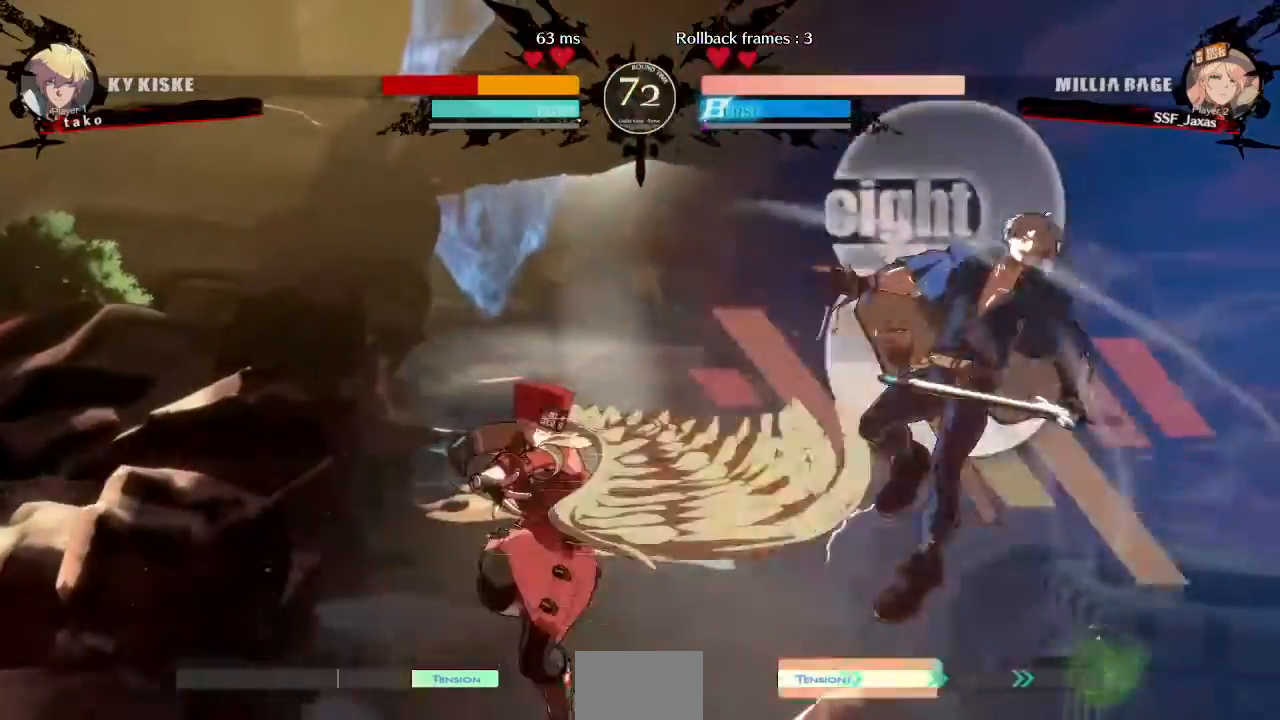
{"dt_ms": 1000, "buttons": ["DPAD_LEFT"]}
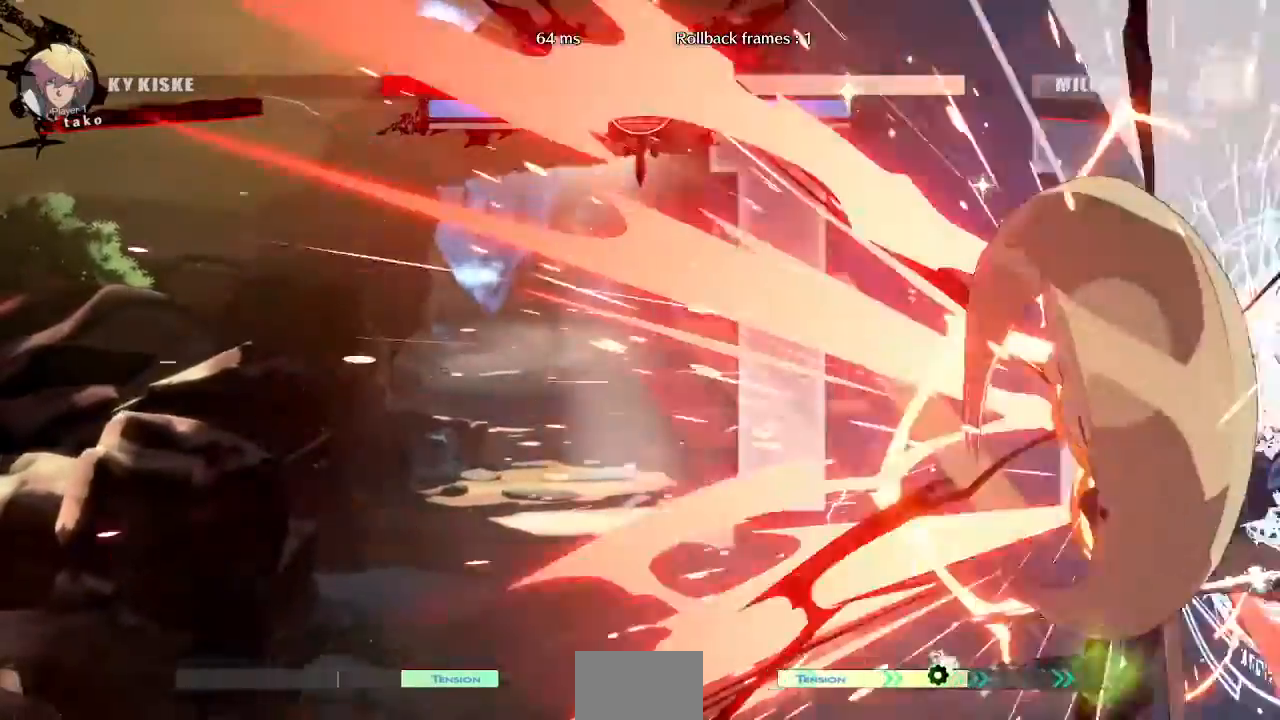
{"dt_ms": 480, "buttons": ["DPAD_LEFT"]}
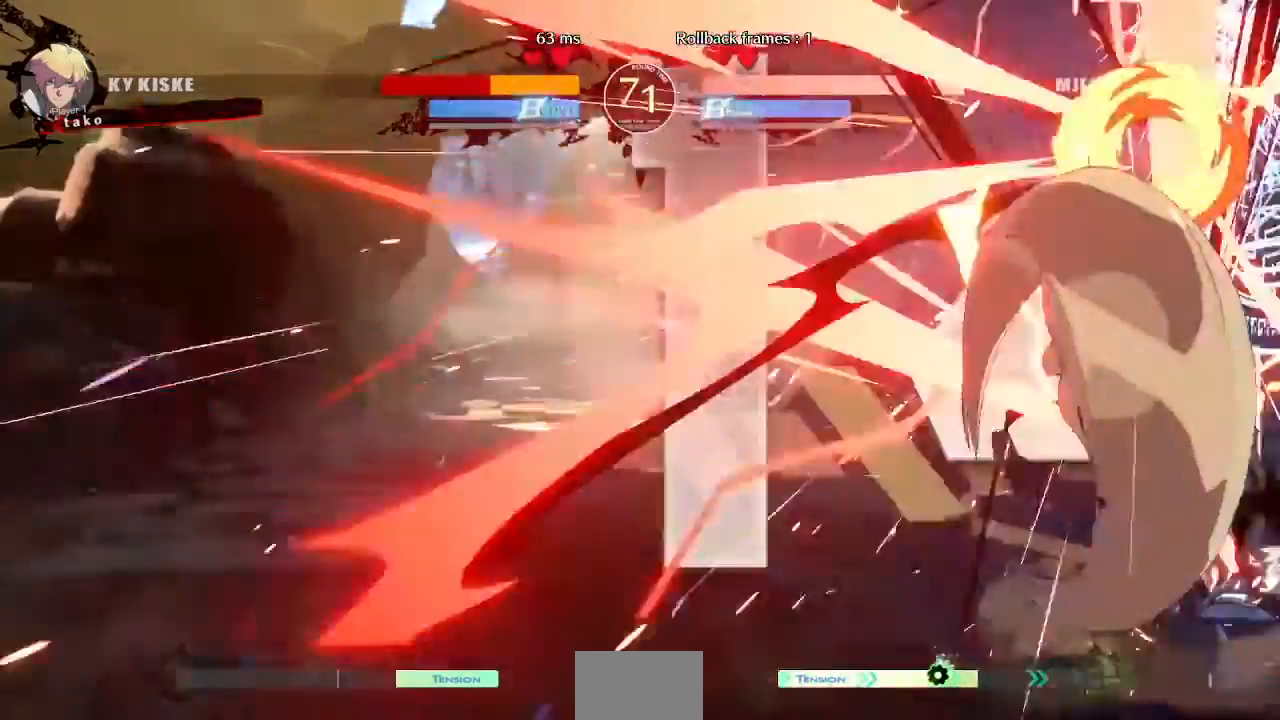
{"dt_ms": 520, "buttons": ["DPAD_LEFT"]}
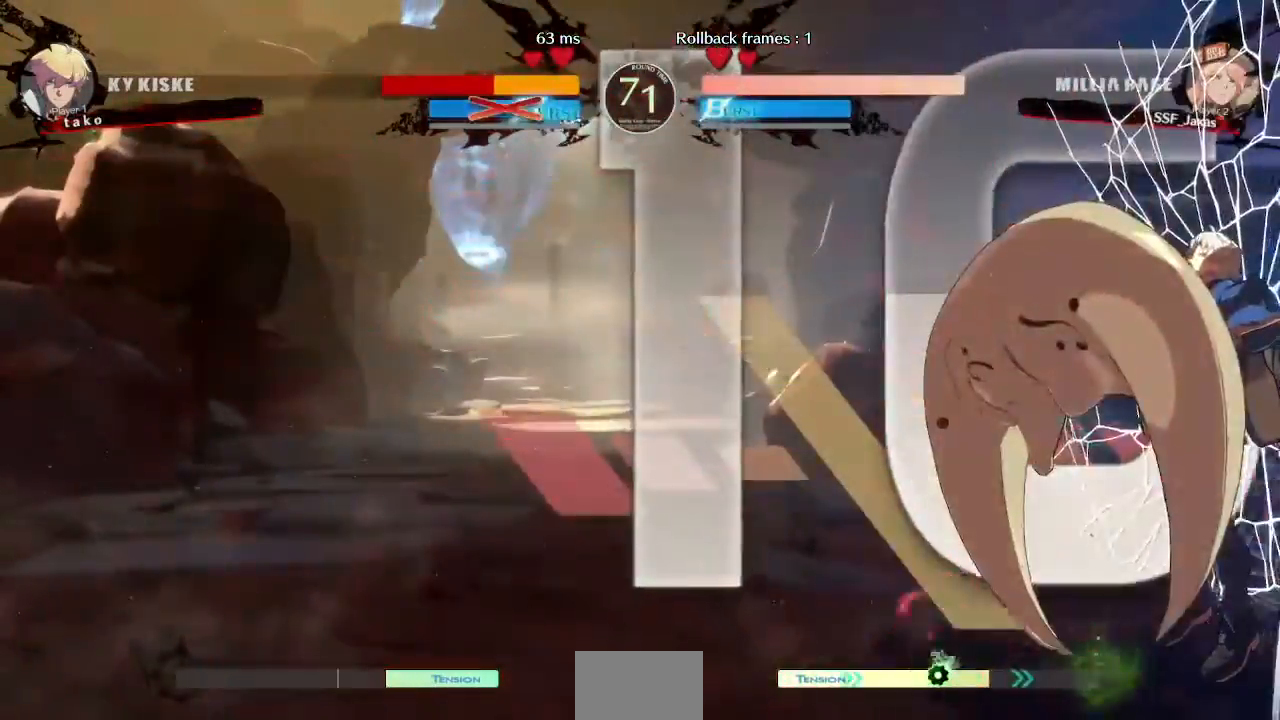
{"dt_ms": 480, "buttons": ["DPAD_LEFT"], "events": [[120, "DPAD_LEFT", "up"], [480, "DPAD_LEFT", "down"]]}